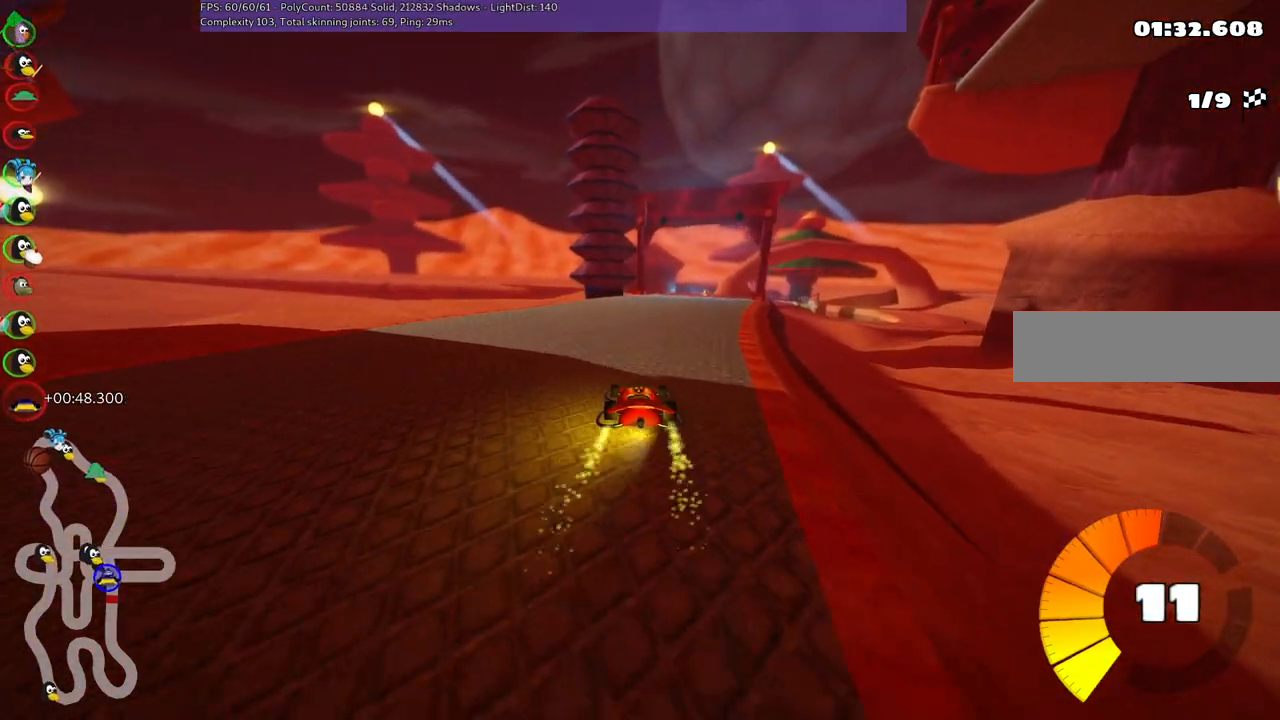
Gameplay with keyboard; each line is a JSON object with the keys held at the frame after it. "events" lists presses ("down") and releases ("up") of ".", "/", "alt_r", "b", "c", "comma", "ctrl_r", "d", "down", "f", "g", "h", "j", "k", "l", "left", "m", "n", "quote", "return", "right", "semicolon", "shift_r", "space", "super", "up" and "v" between this image and that frame as [ms after this image, input, new state], when the widget could be followed in between. No other keys are recorded. Mouse input is not recorded.
{"keys": ["right", "up"], "events": [[134, "right", "up"], [367, "right", "down"]]}
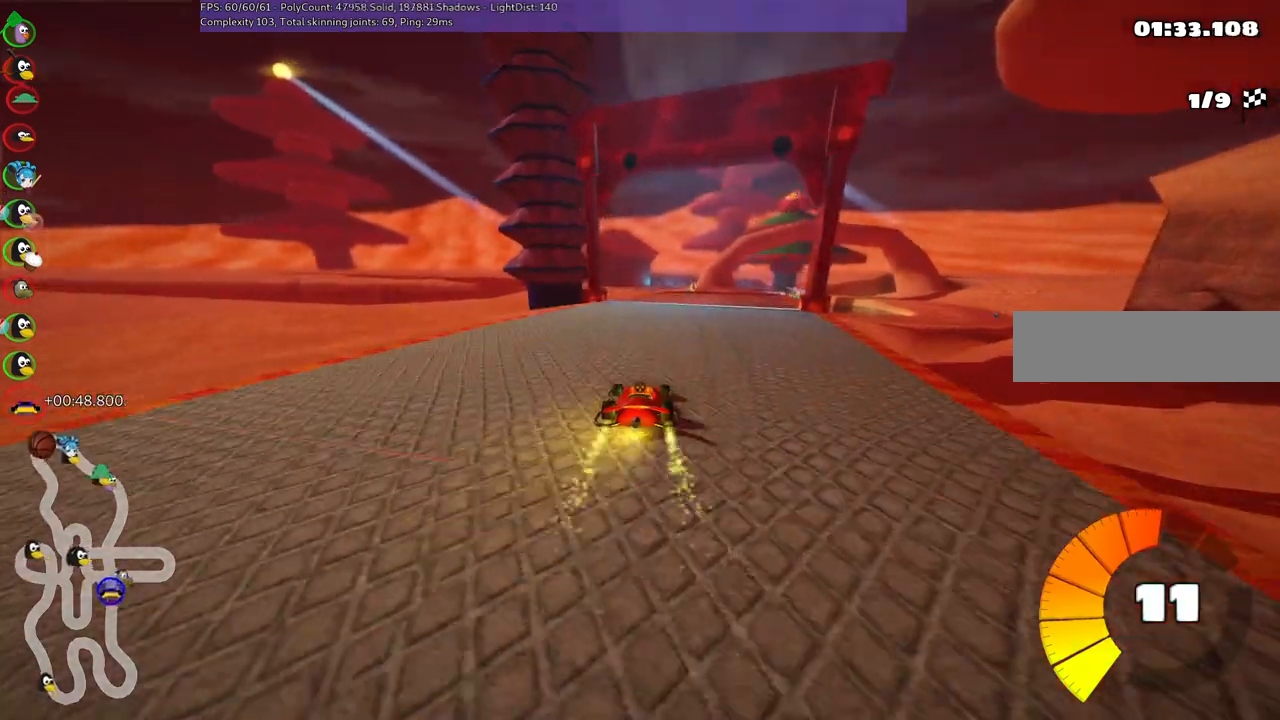
{"keys": ["m", "right", "up"], "events": [[250, "right", "up"], [284, "left", "down"], [334, "m", "down"], [384, "right", "down"], [434, "left", "up"]]}
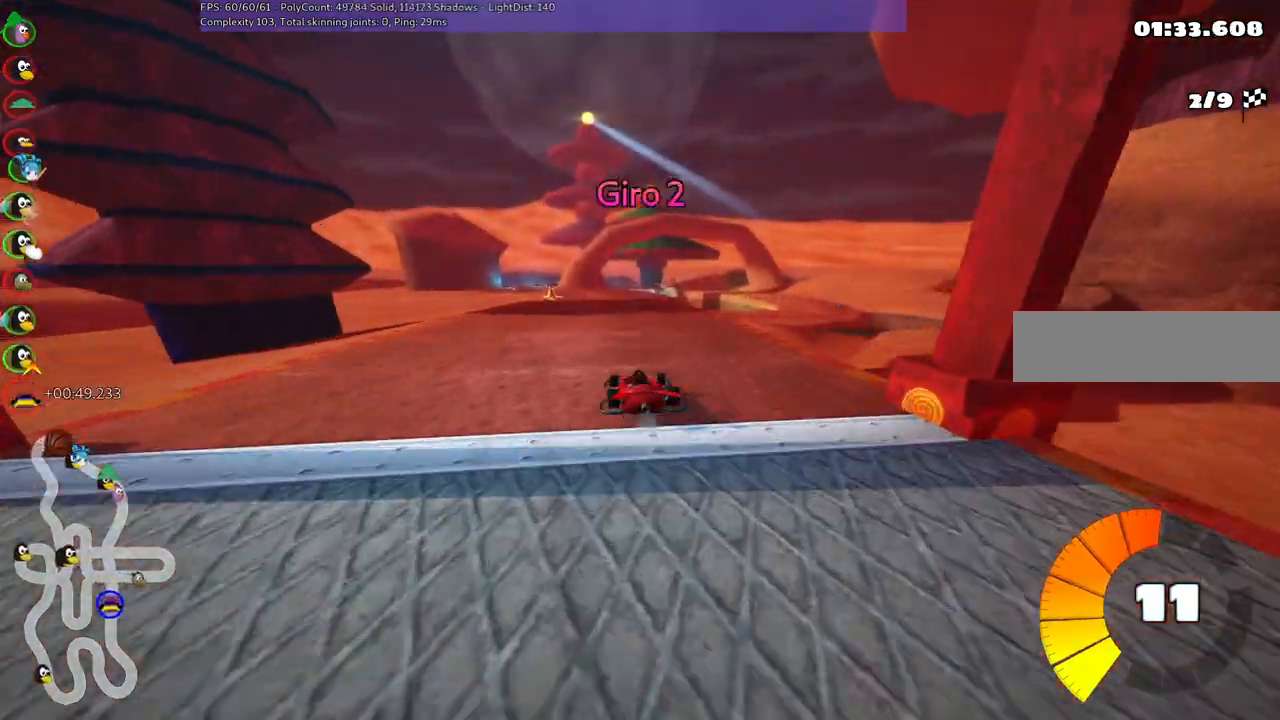
{"keys": ["left", "m", "right", "up"], "events": [[350, "left", "down"]]}
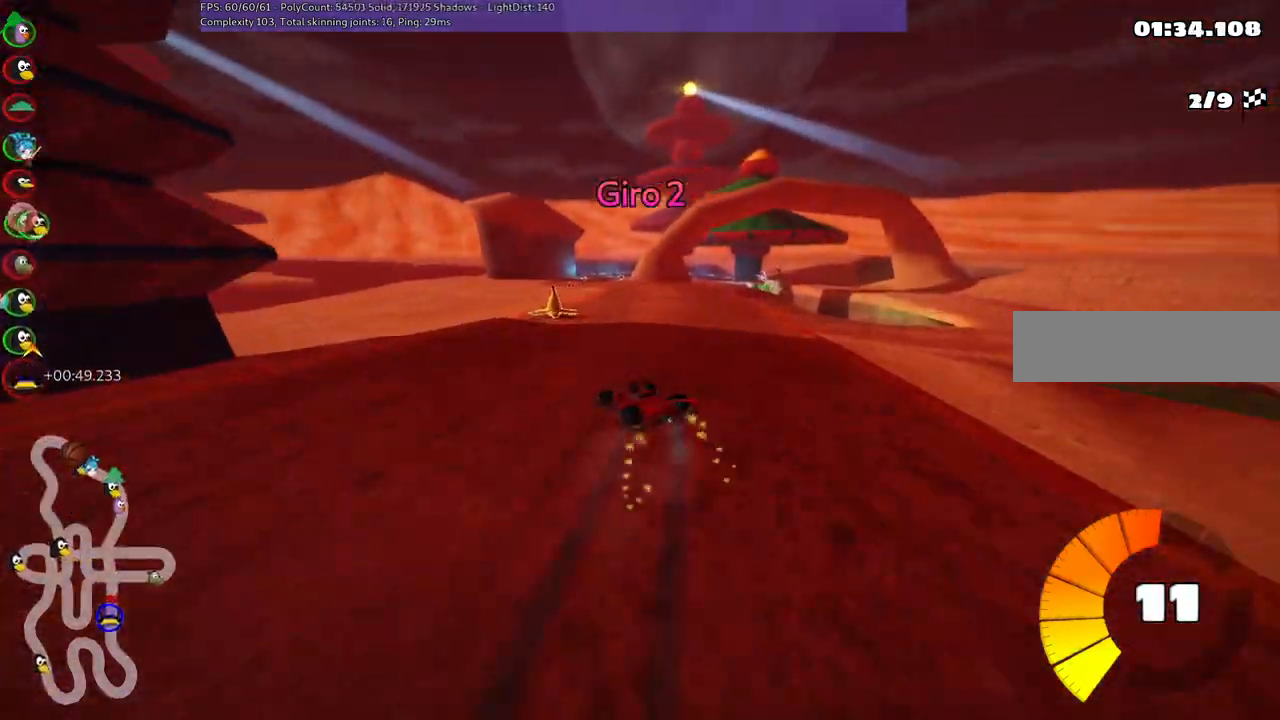
{"keys": ["m", "right", "up"], "events": [[50, "left", "up"]]}
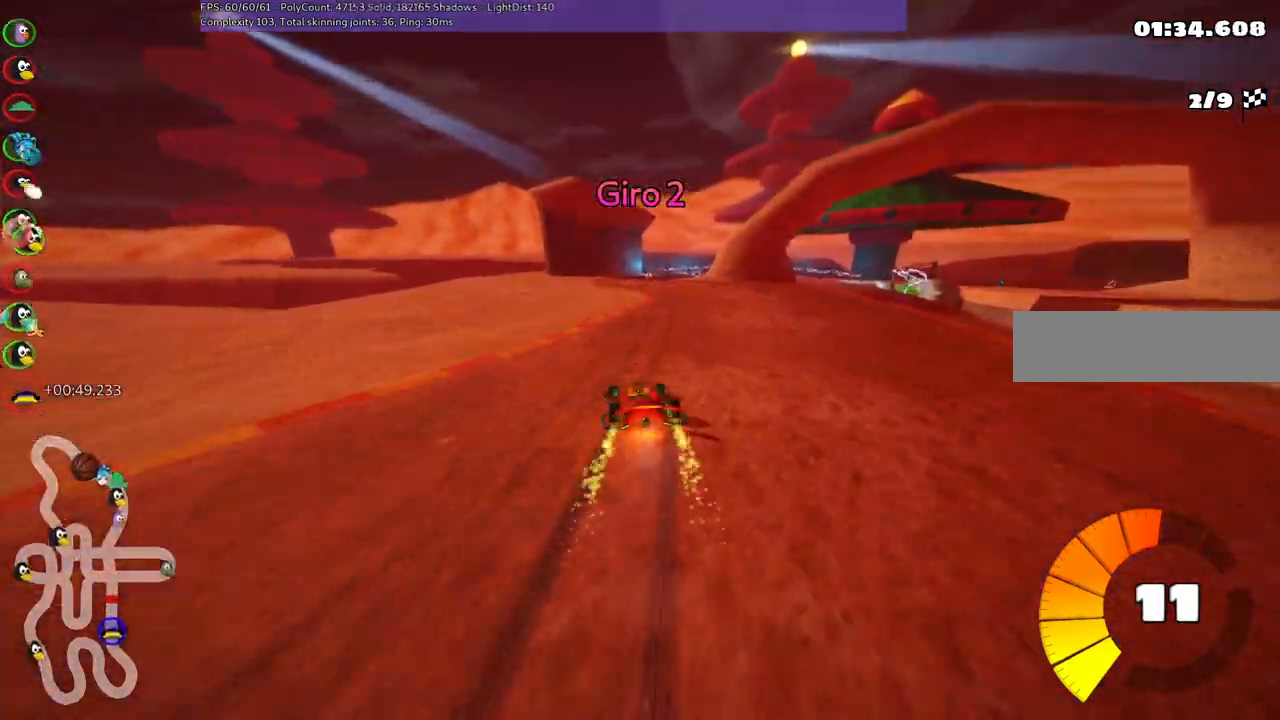
{"keys": ["right", "up"], "events": [[117, "m", "up"], [117, "right", "up"], [400, "right", "down"]]}
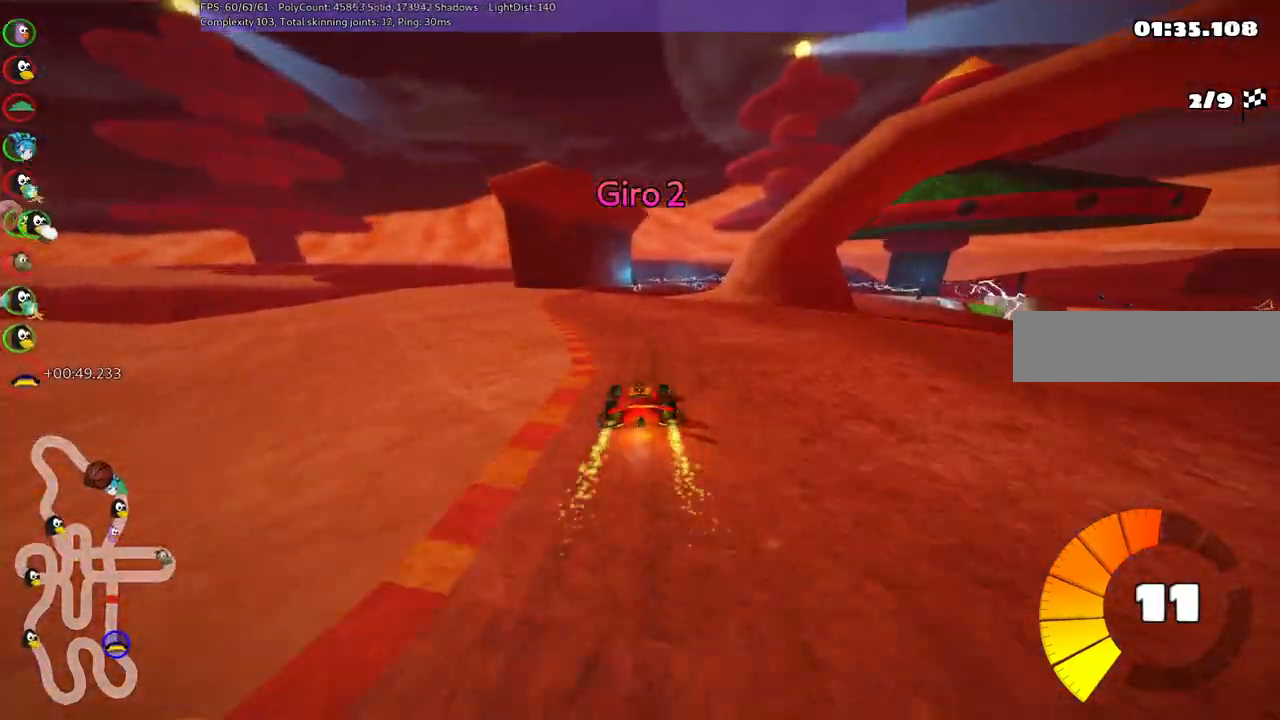
{"keys": ["m", "right", "up"]}
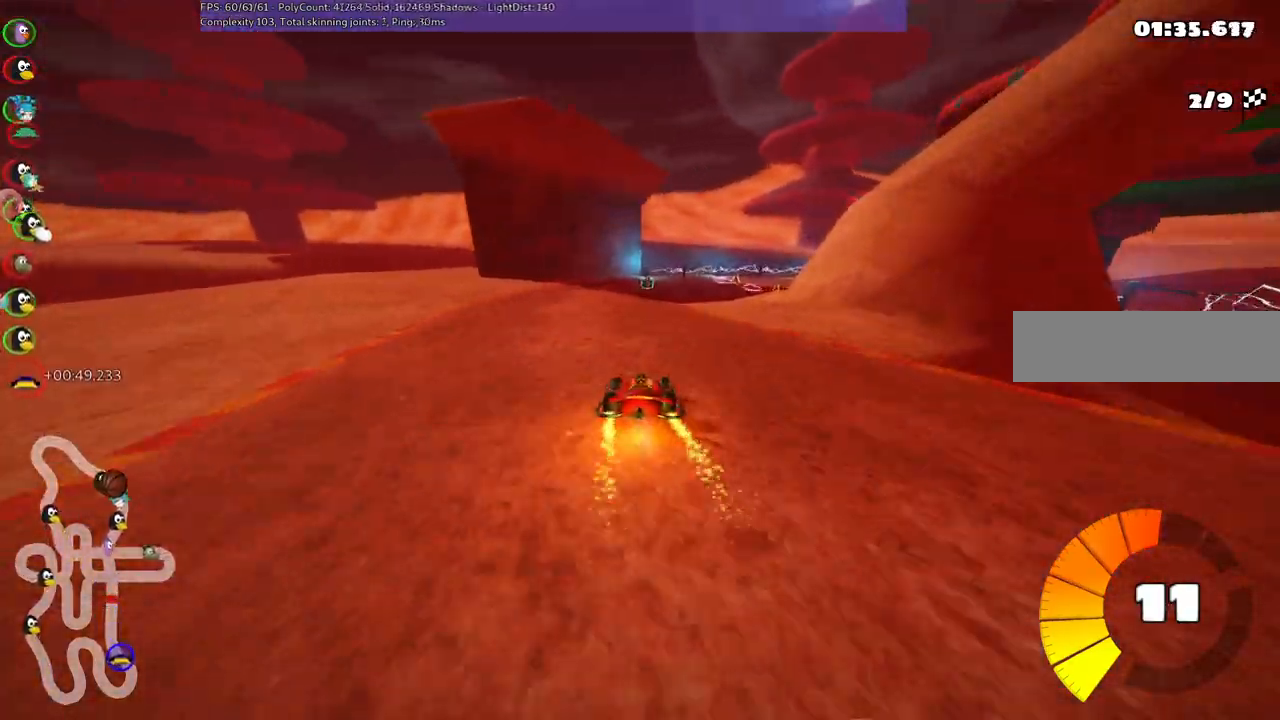
{"keys": ["m", "right", "up"], "events": []}
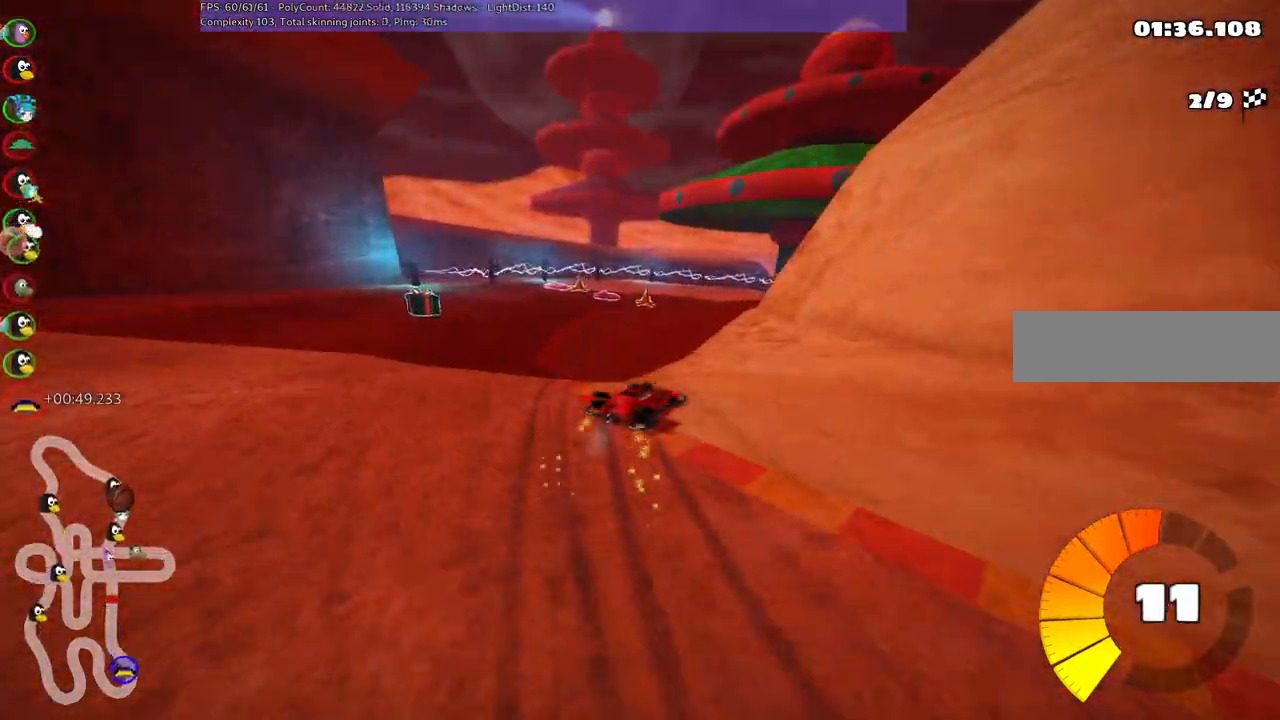
{"keys": ["m", "right", "up"], "events": []}
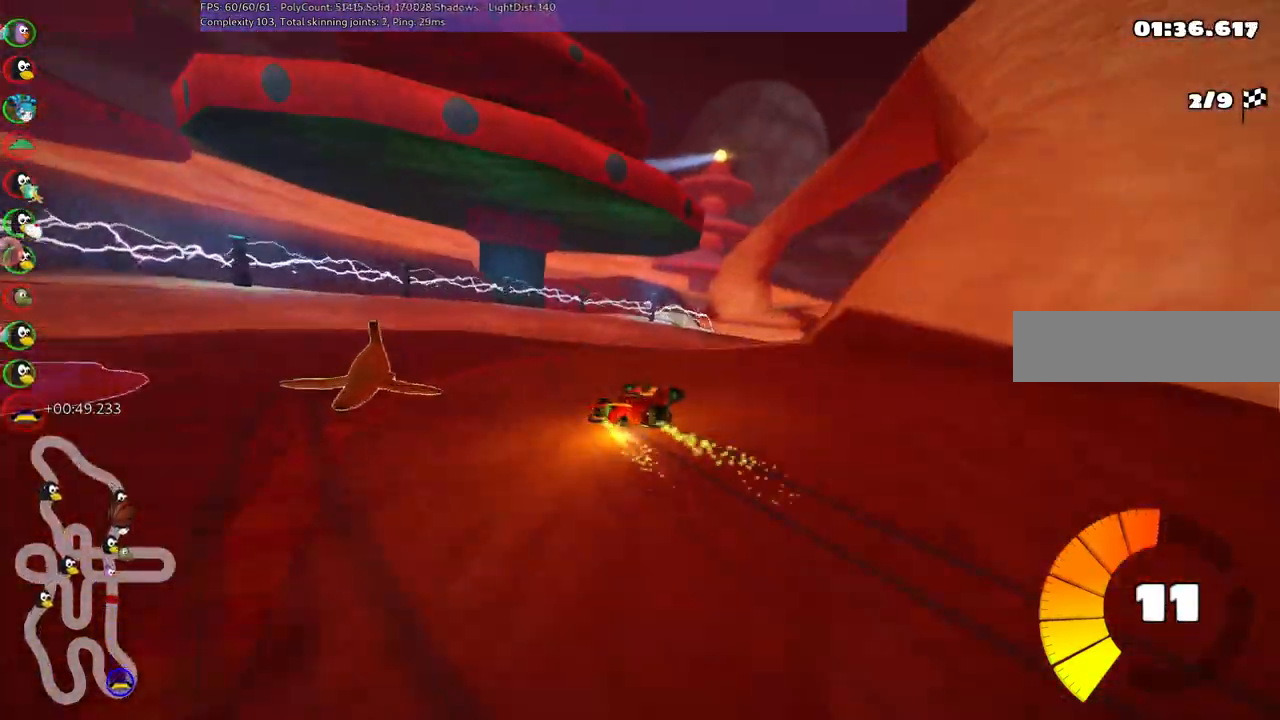
{"keys": ["up"], "events": [[50, "m", "up"], [417, "right", "up"]]}
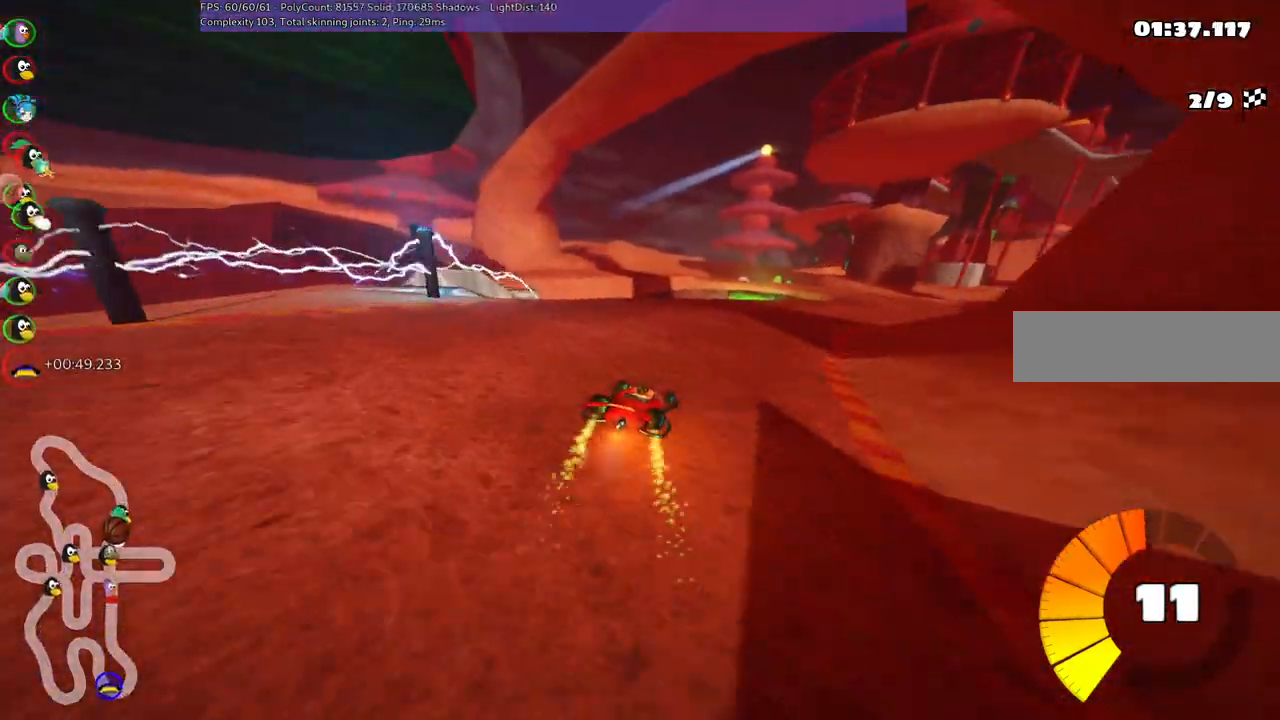
{"keys": ["right", "up"], "events": [[100, "m", "down"], [100, "right", "down"], [334, "m", "up"]]}
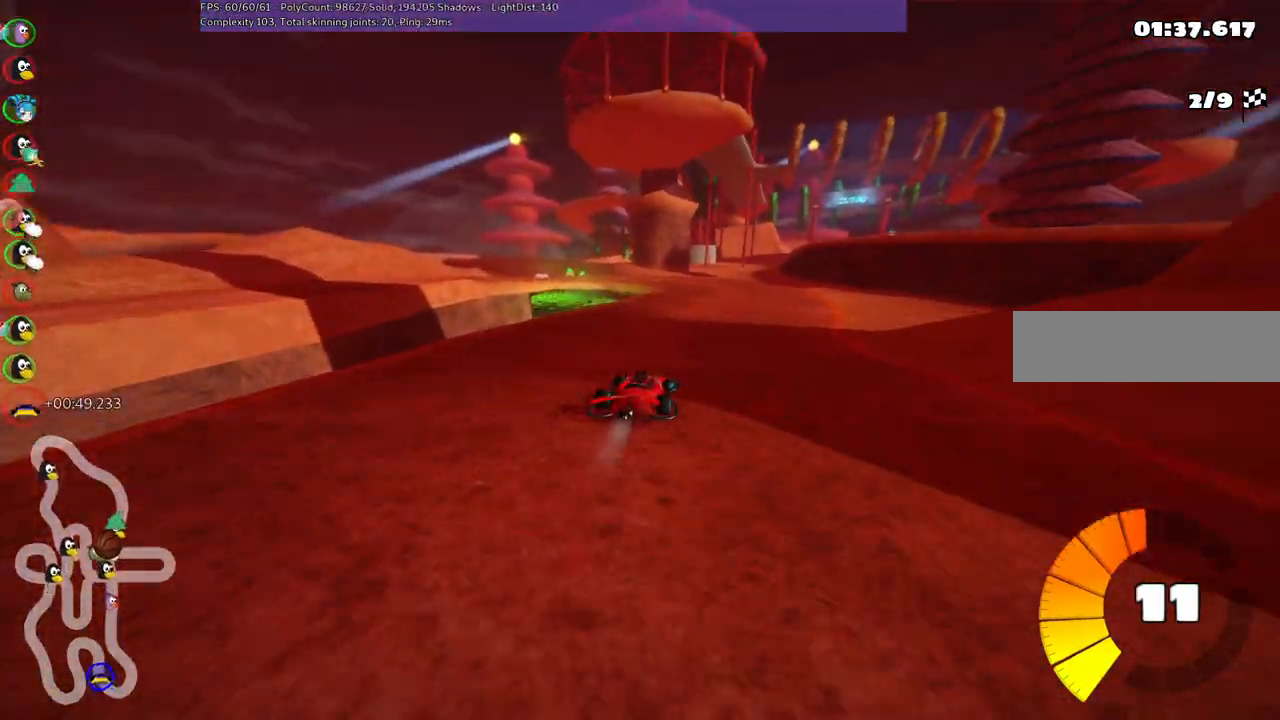
{"keys": ["m", "right", "up"], "events": [[117, "right", "up"], [217, "left", "down"], [217, "m", "down"], [350, "left", "up"], [350, "right", "down"]]}
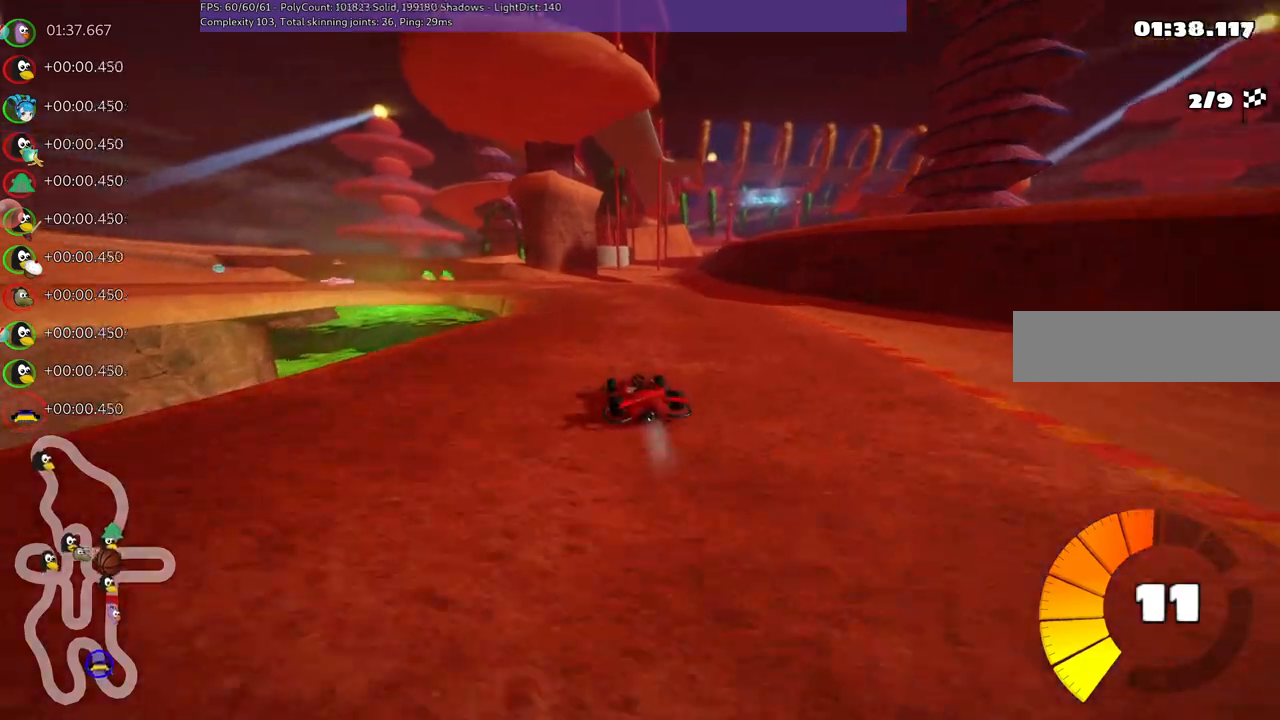
{"keys": ["left", "m", "right", "up"], "events": [[100, "left", "down"], [334, "left", "up"], [417, "left", "down"]]}
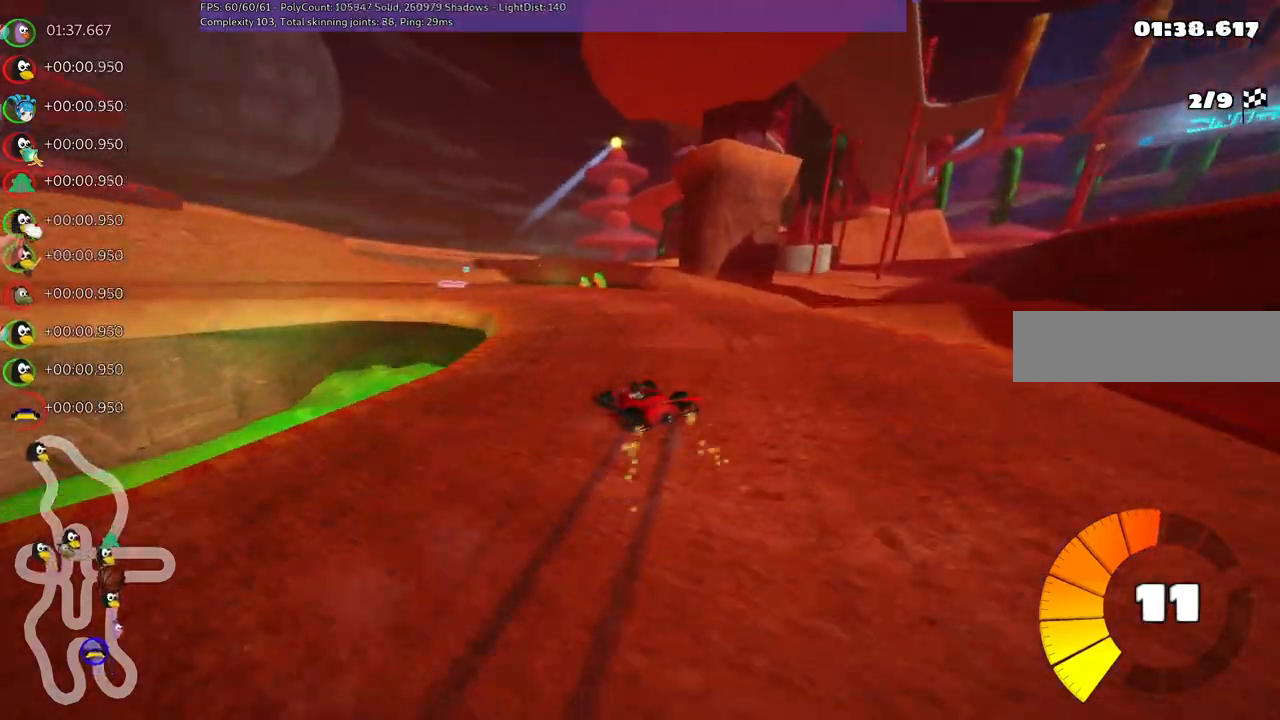
{"keys": ["left", "up"], "events": [[150, "right", "up"], [384, "m", "up"]]}
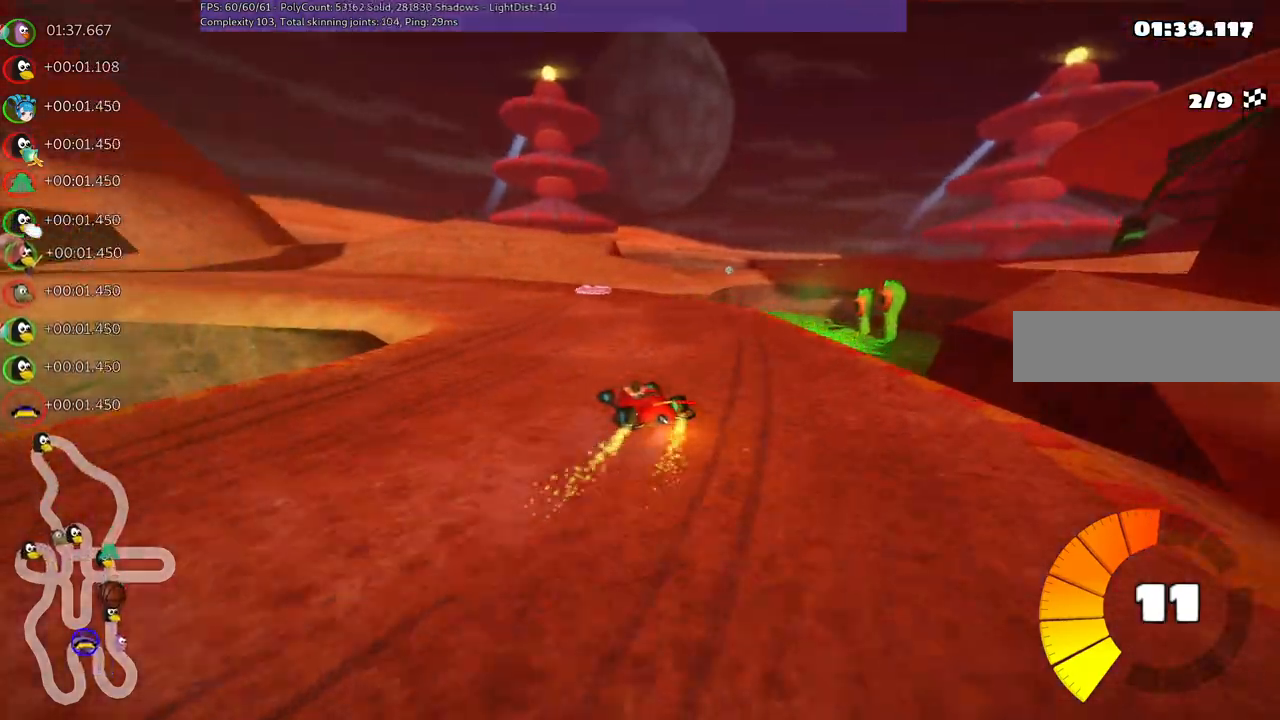
{"keys": ["left", "up"], "events": []}
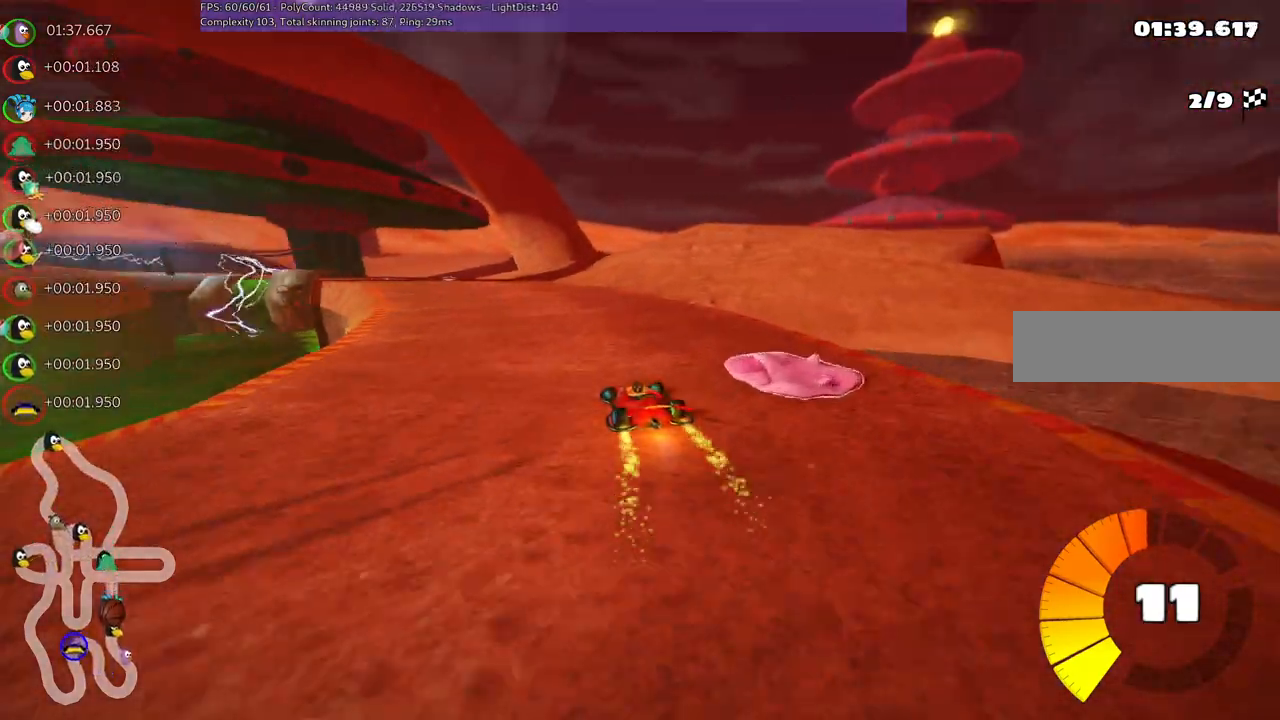
{"keys": ["left", "up"], "events": [[84, "left", "up"], [234, "left", "down"]]}
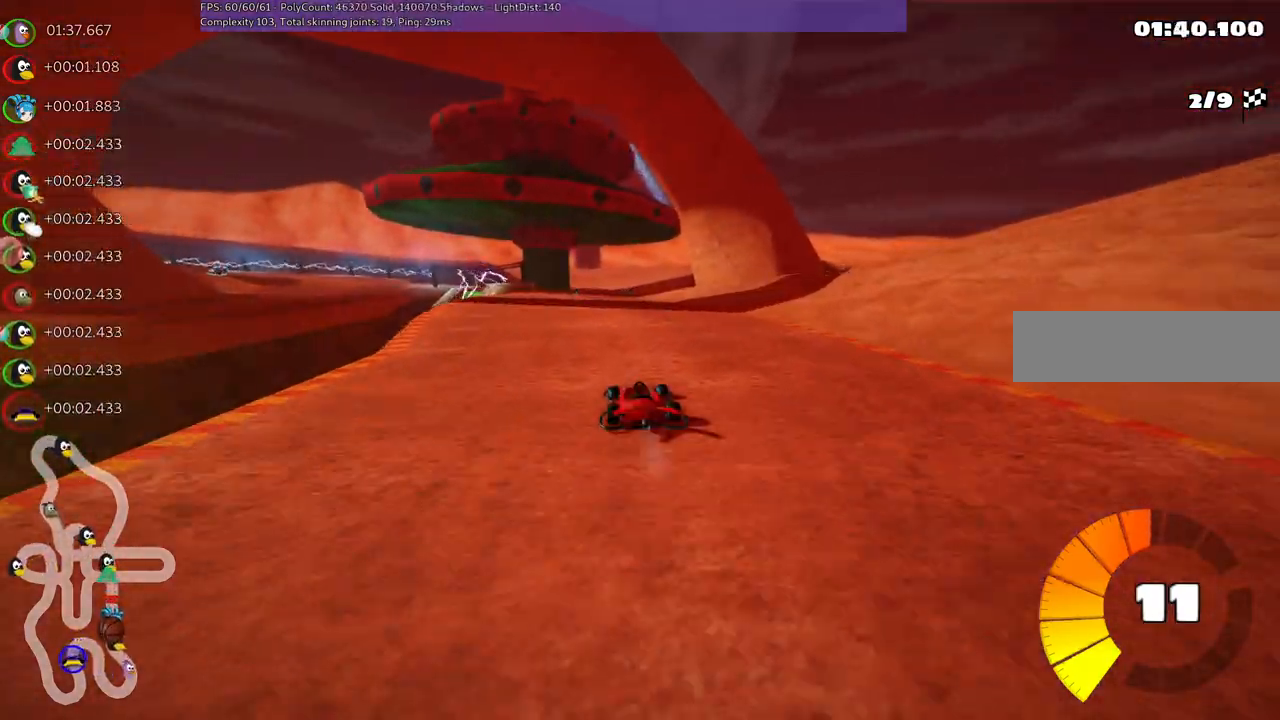
{"keys": ["left", "m", "up"], "events": [[100, "left", "up"], [150, "m", "down"], [150, "right", "down"], [250, "left", "down"], [334, "right", "up"]]}
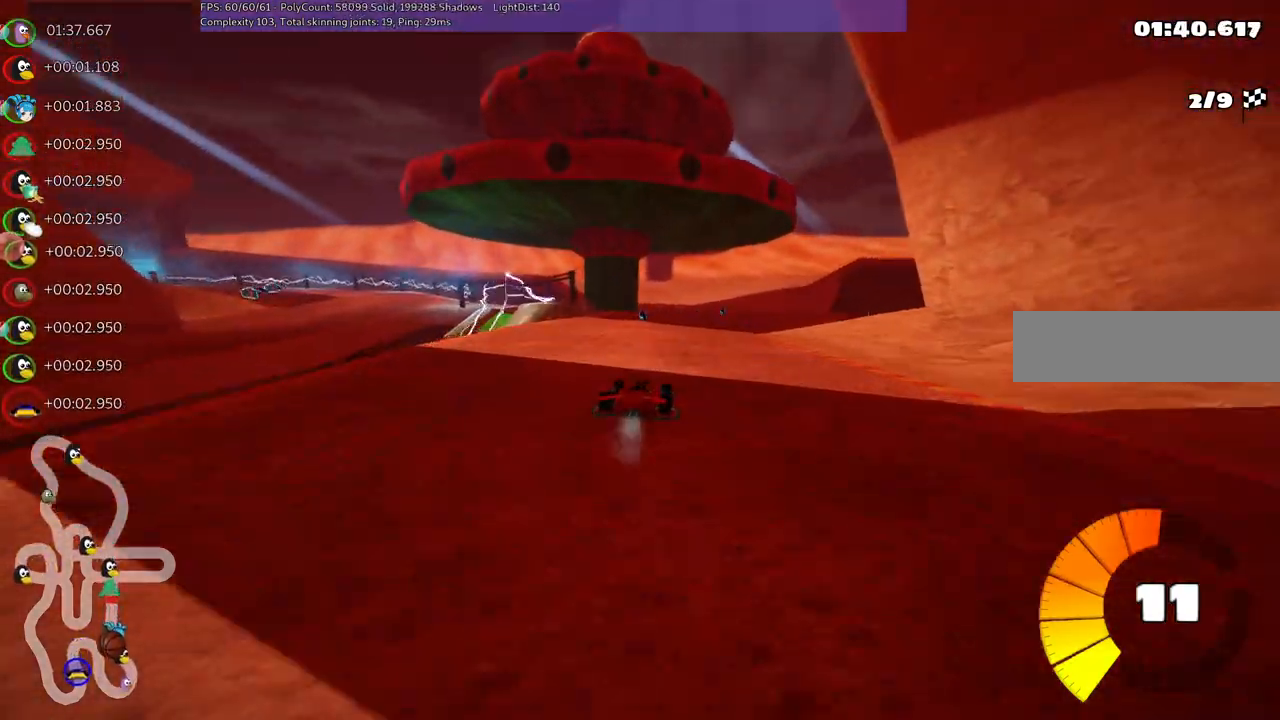
{"keys": ["right", "up"], "events": [[167, "m", "up"], [267, "left", "up"], [300, "right", "down"]]}
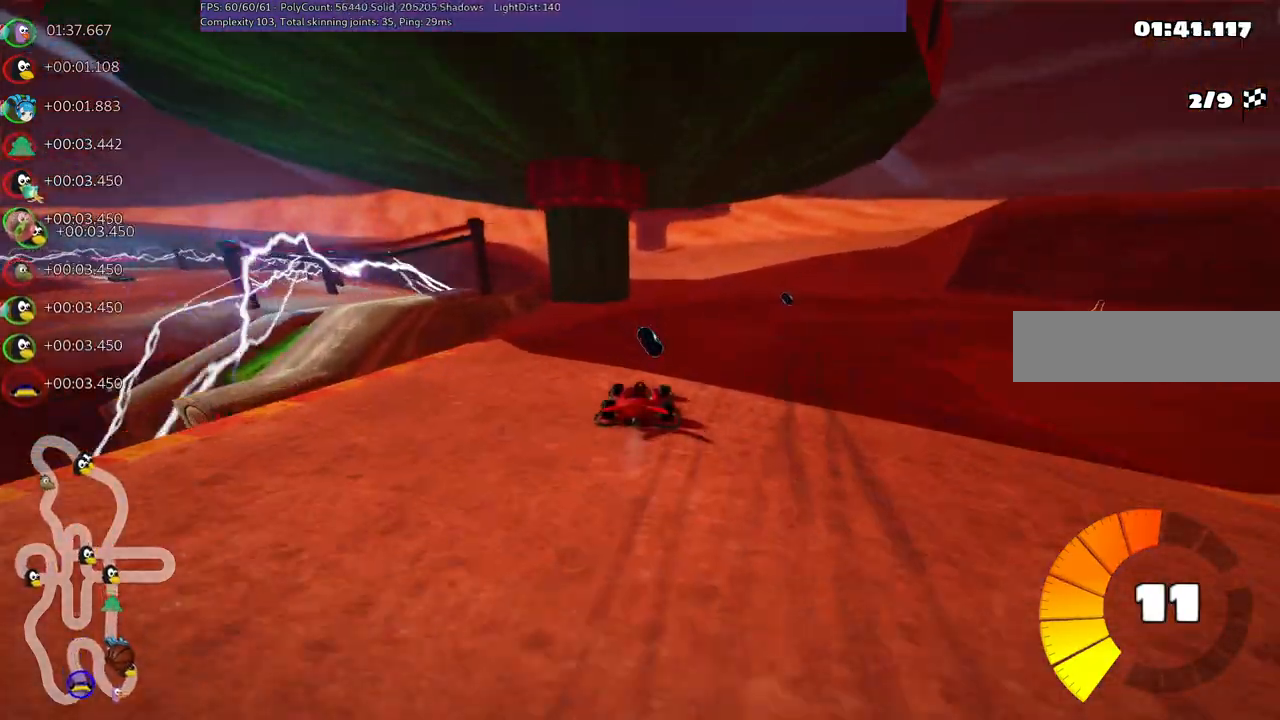
{"keys": ["m", "right", "up"], "events": [[84, "m", "down"], [267, "m", "up"], [417, "m", "down"]]}
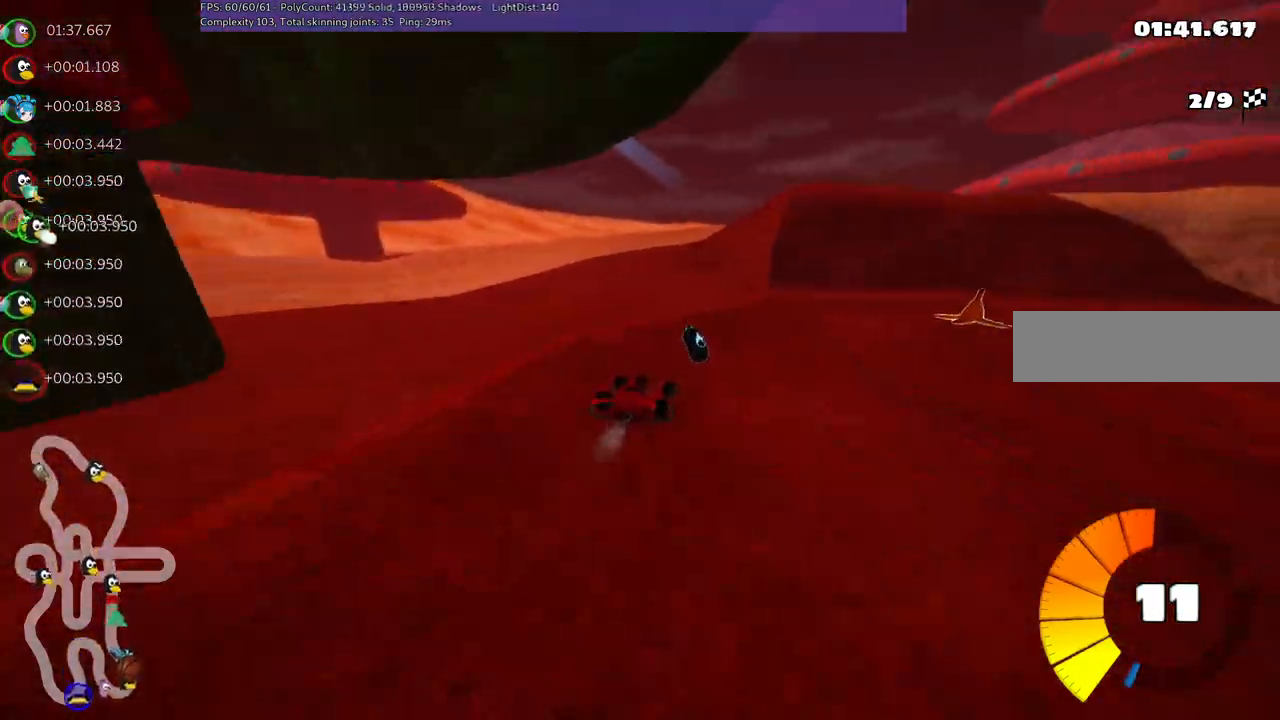
{"keys": ["right", "up"], "events": [[200, "m", "up"], [250, "n", "down"], [384, "n", "up"]]}
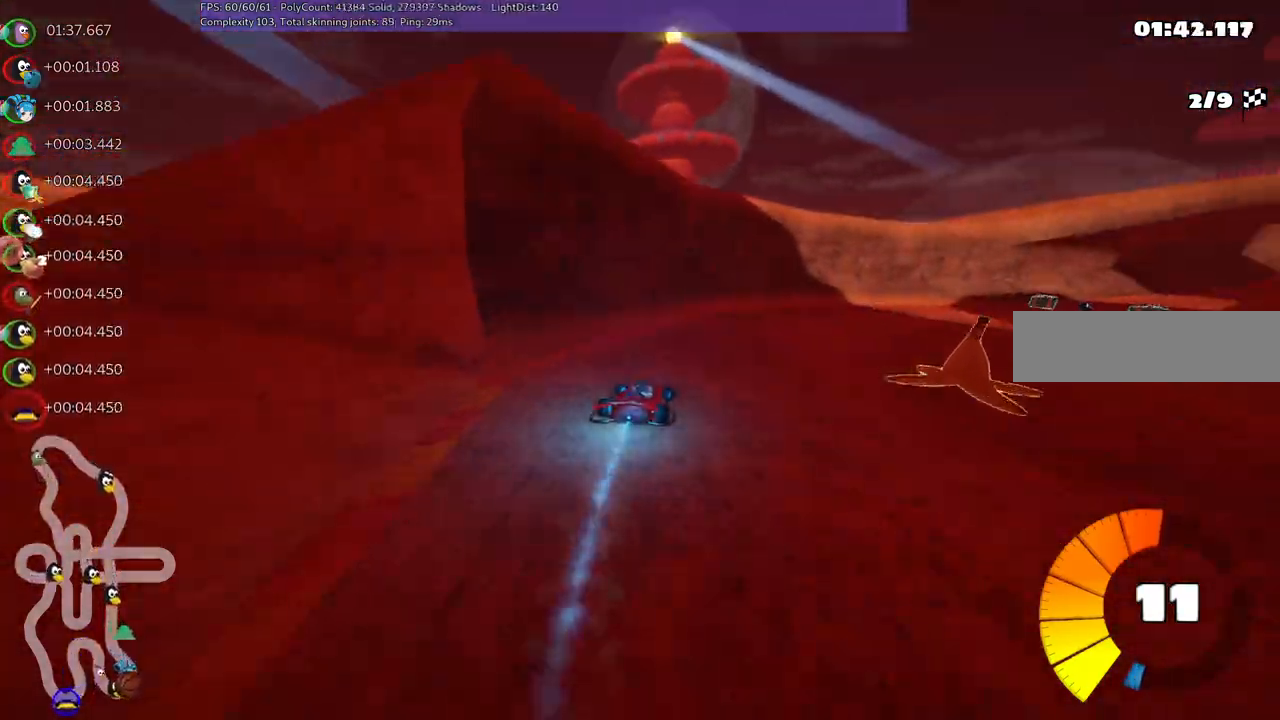
{"keys": ["m", "right", "up"], "events": [[67, "m", "down"]]}
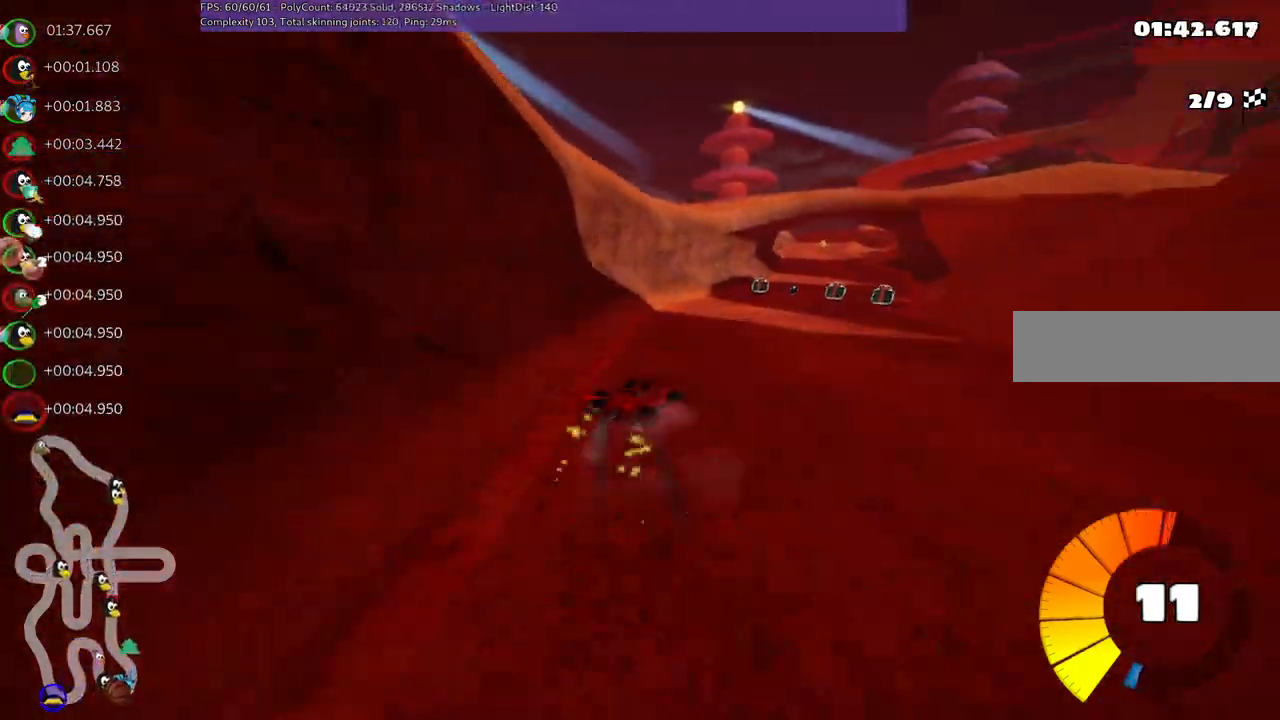
{"keys": ["left", "m", "right", "up"], "events": [[500, "left", "down"]]}
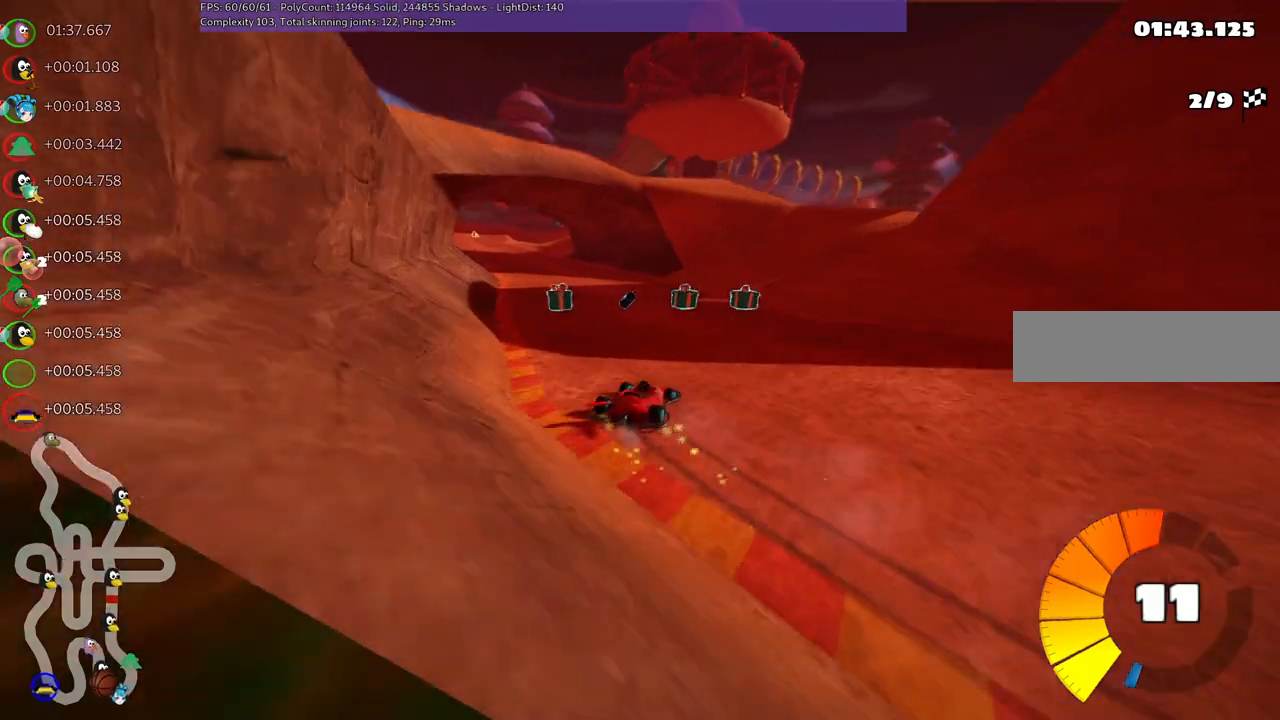
{"keys": ["left", "n", "up"], "events": [[50, "right", "up"], [384, "m", "up"], [384, "n", "down"]]}